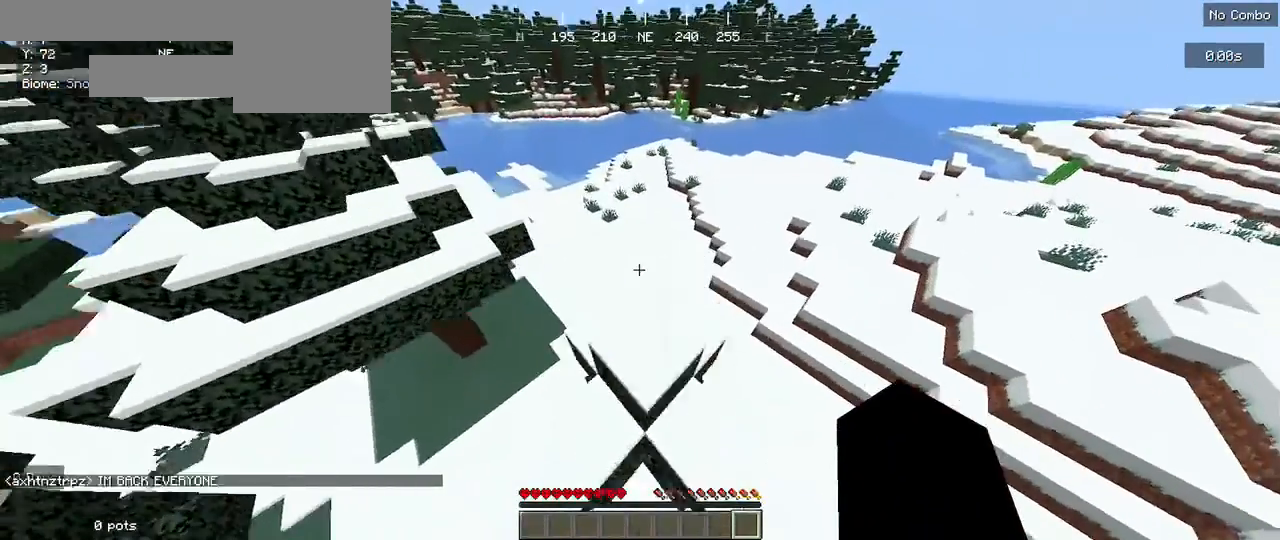
Gameplay with keyboard and mouse; each line is a JSON object with the keys and mouse buttons held at the frame after it. "events" lists presses ("down") and releases ("up") of "a", "d", "s", "w", "mouse_left" and "mouse_right" between this image and that frame as [ms after this image, input, new state], when the widget could be followed in between. "mouse_left", "mouse_right" = the "left", "right" buttons of the "mouse" list. No other keys are recorded. Fast repeated clicks can show as one long hold. Mouse movement is not recorded.
{"keys": ["s"], "mouse": [], "events": [[267, "w", "up"], [400, "s", "down"]]}
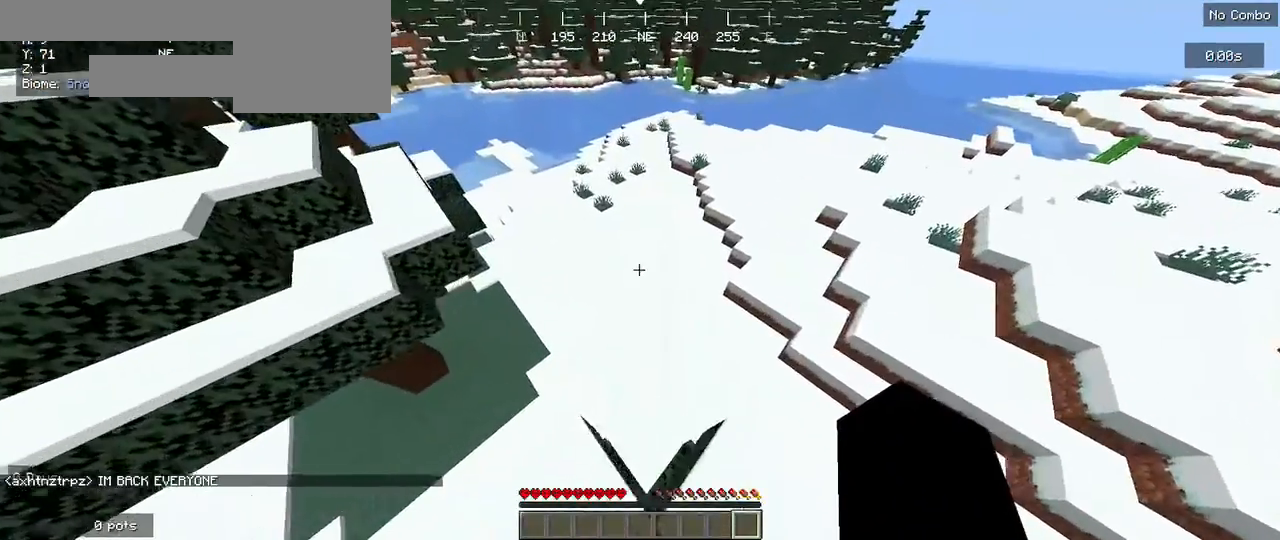
{"keys": [], "mouse": [], "events": [[233, "s", "up"]]}
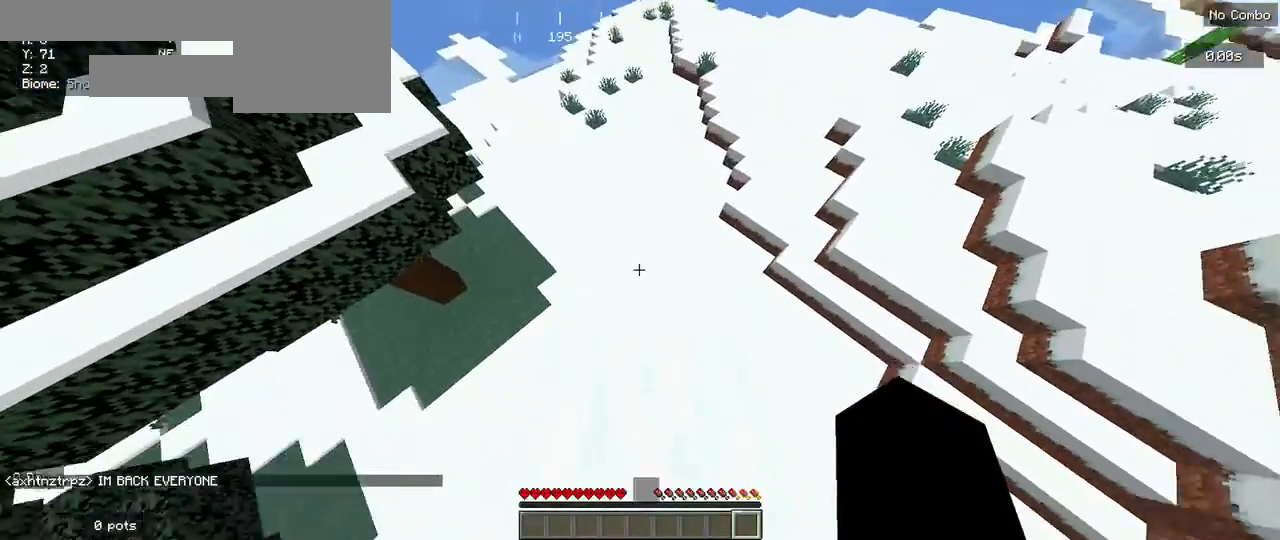
{"keys": [], "mouse": ["left"], "events": [[167, "s", "down"], [300, "s", "up"], [333, "mouse_left", "down"]]}
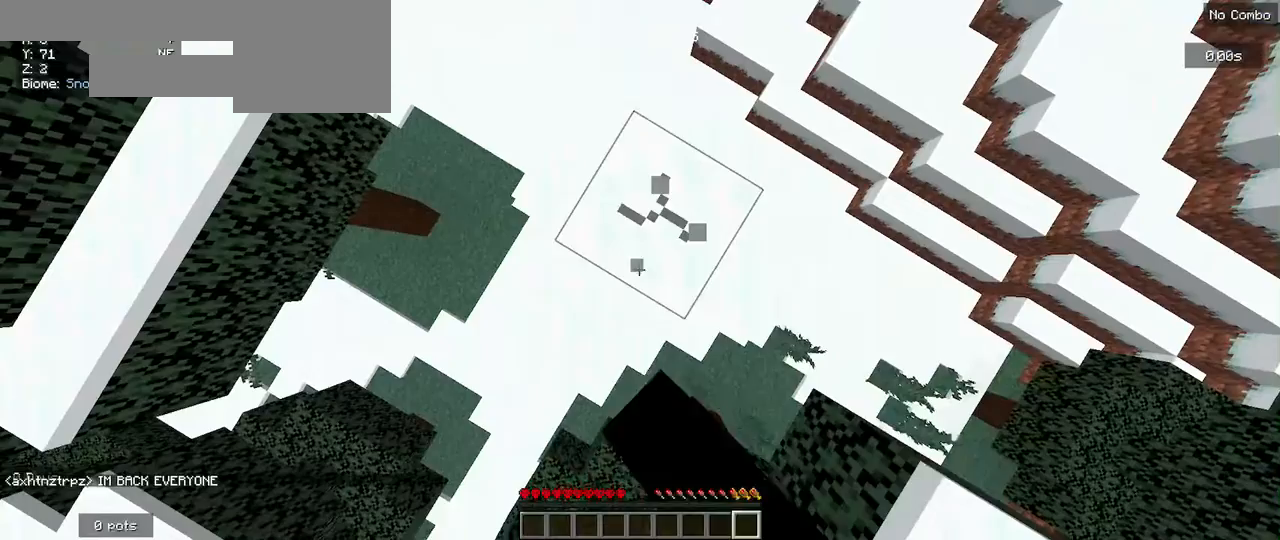
{"keys": [], "mouse": ["left"], "events": []}
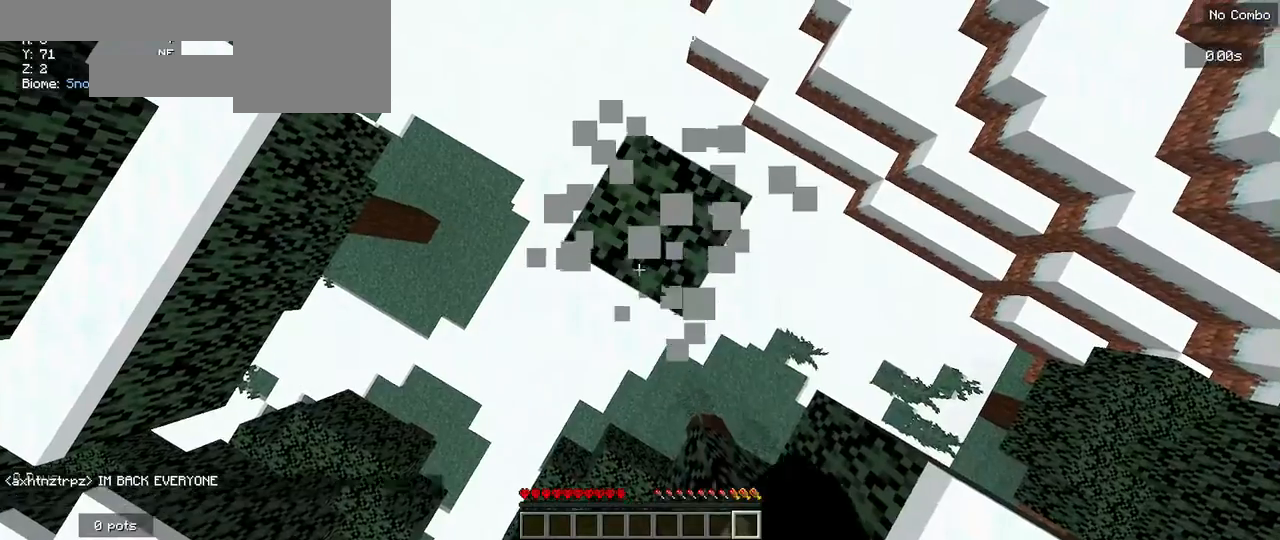
{"keys": [], "mouse": ["left"], "events": [[133, "w", "down"], [233, "w", "up"]]}
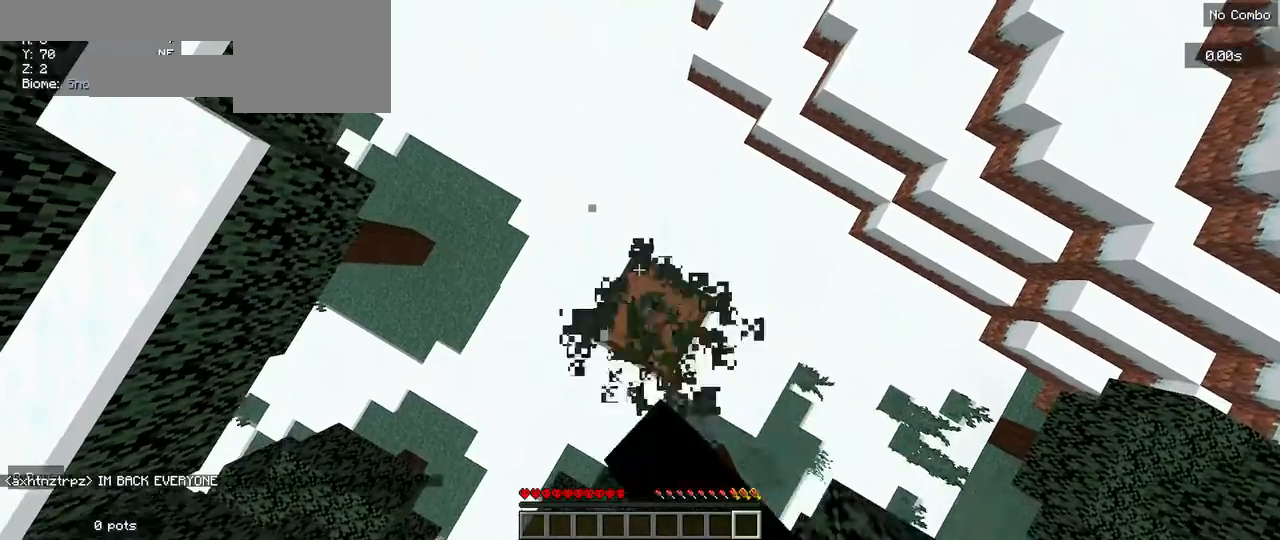
{"keys": [], "mouse": ["left"], "events": [[333, "s", "down"], [467, "s", "up"]]}
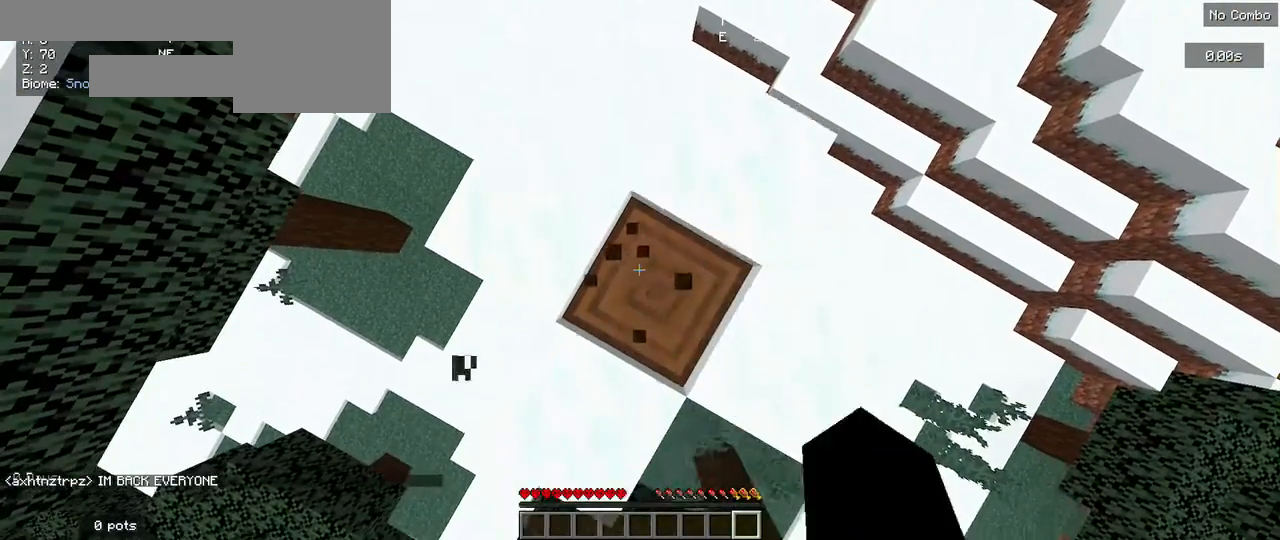
{"keys": [], "mouse": ["left"], "events": []}
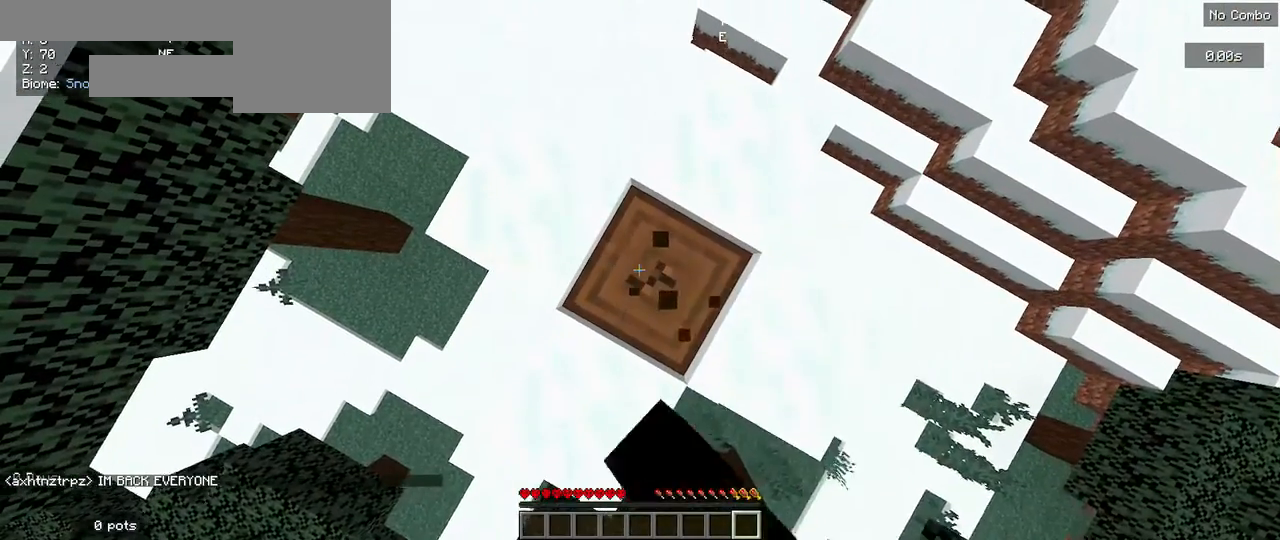
{"keys": [], "mouse": ["left"], "events": []}
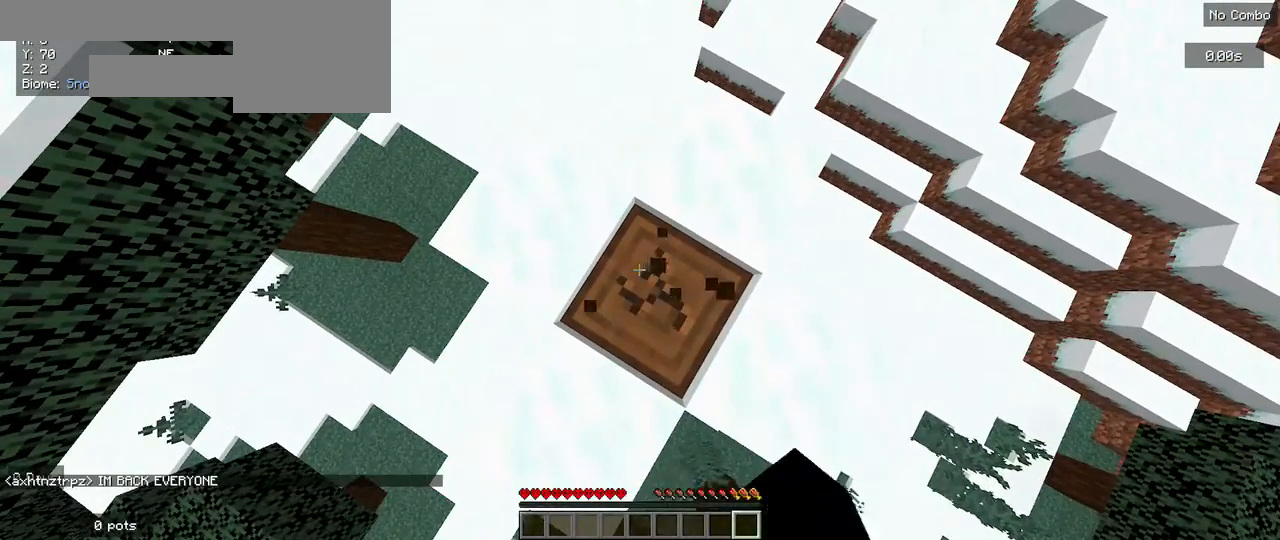
{"keys": [], "mouse": ["left"], "events": []}
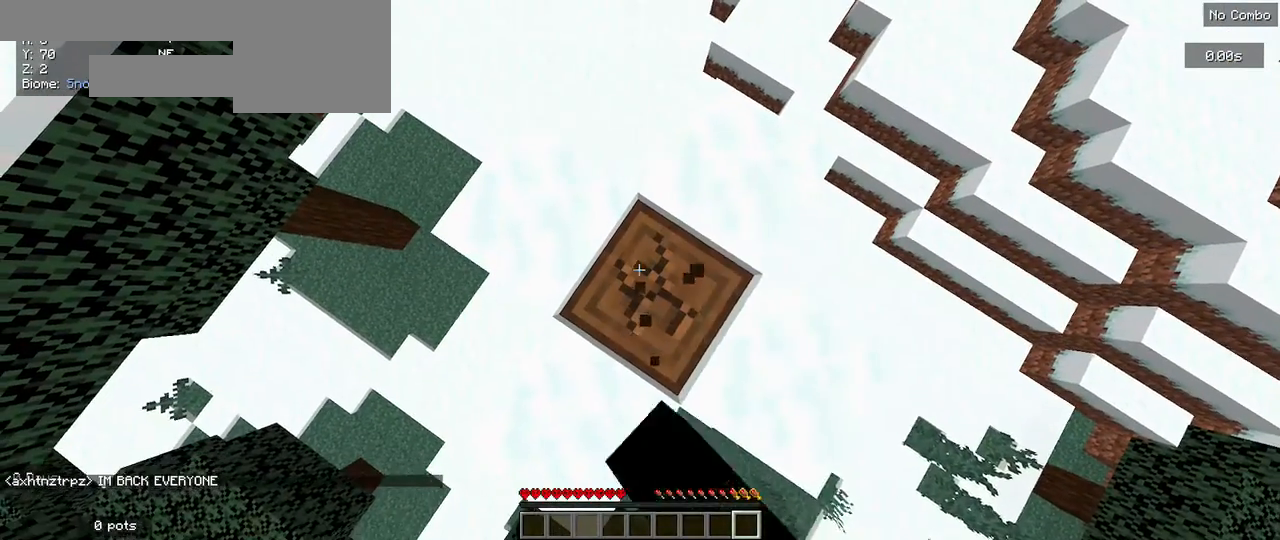
{"keys": [], "mouse": ["left"], "events": []}
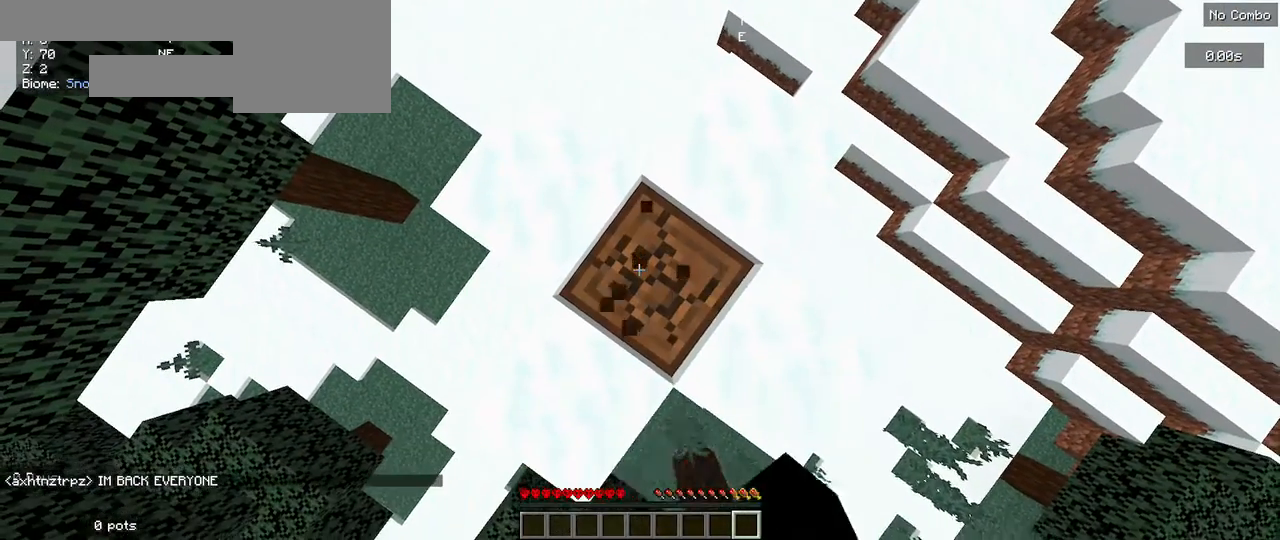
{"keys": [], "mouse": ["left"], "events": []}
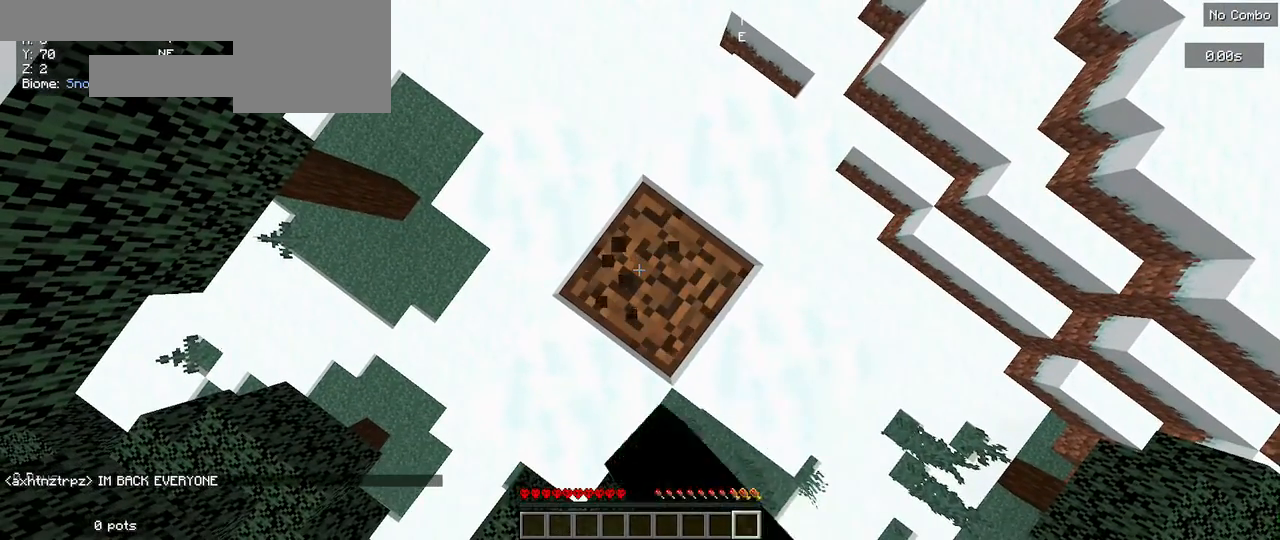
{"keys": [], "mouse": ["left"], "events": []}
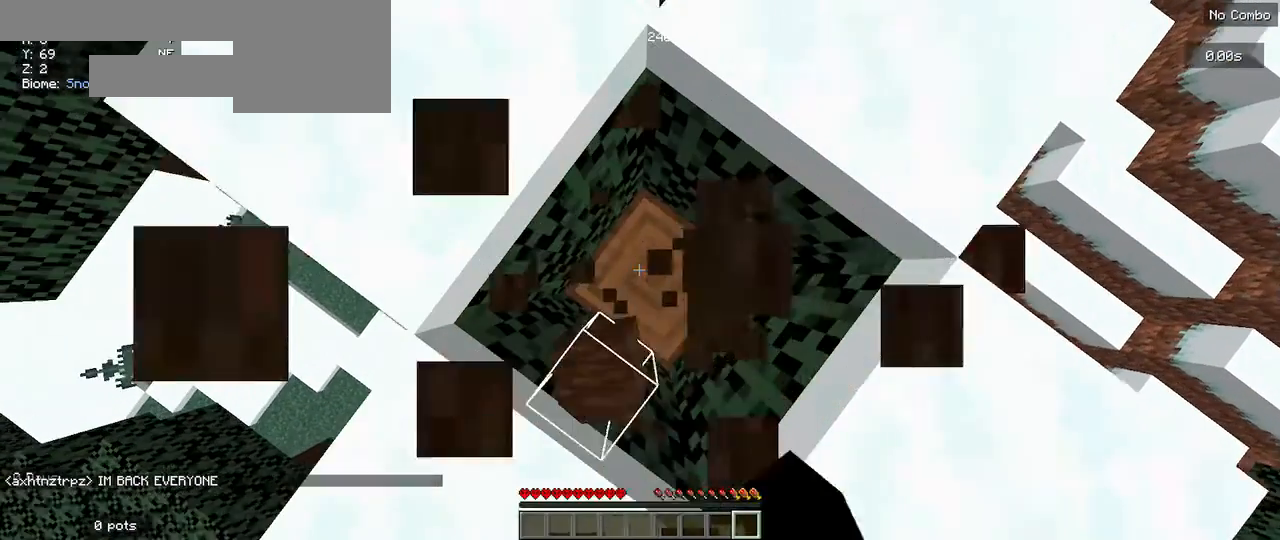
{"keys": [], "mouse": ["left"], "events": []}
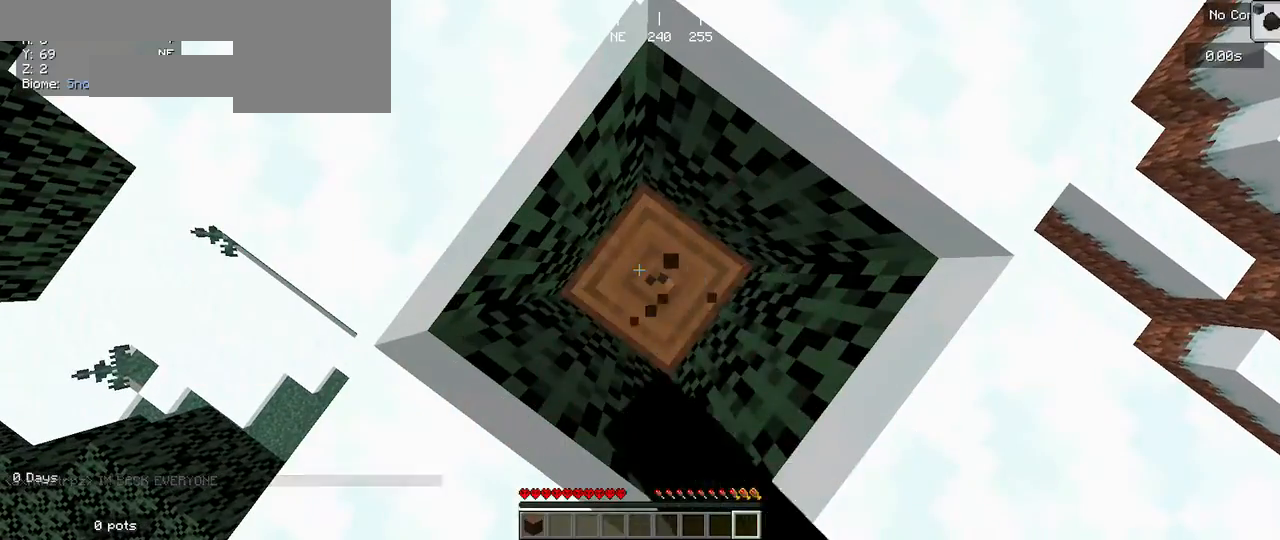
{"keys": [], "mouse": ["left"], "events": []}
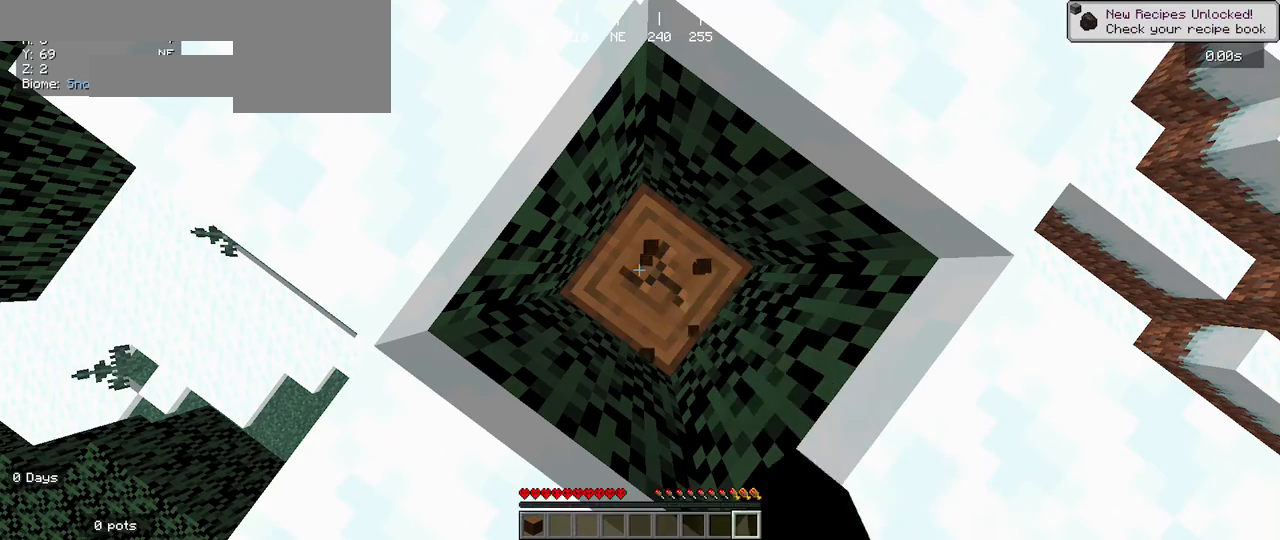
{"keys": [], "mouse": ["left"], "events": []}
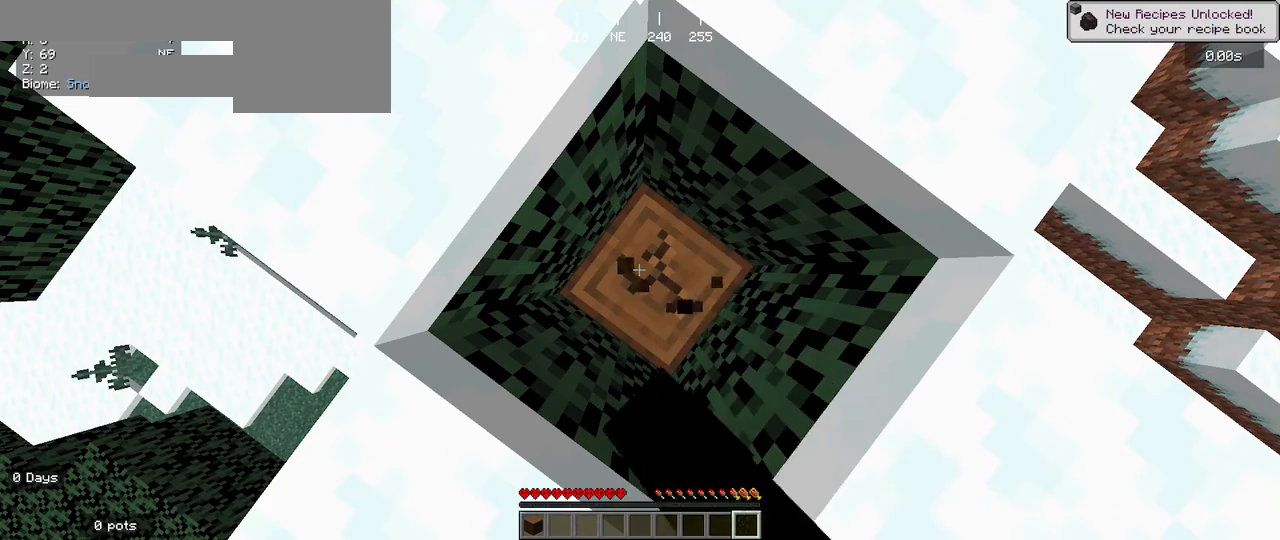
{"keys": [], "mouse": ["left"], "events": []}
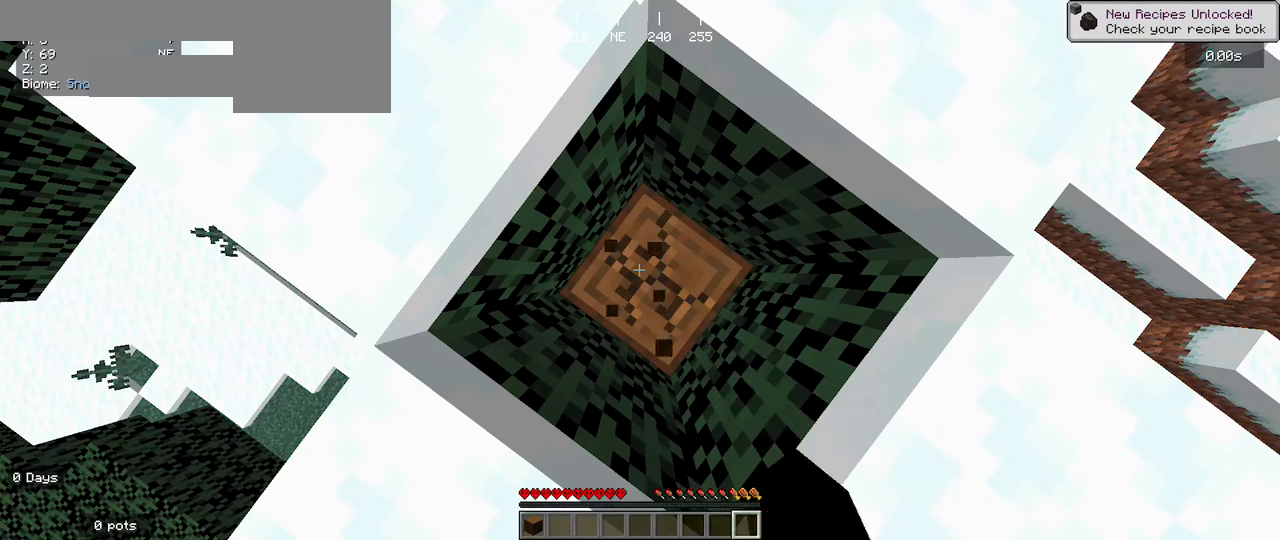
{"keys": [], "mouse": ["left"], "events": []}
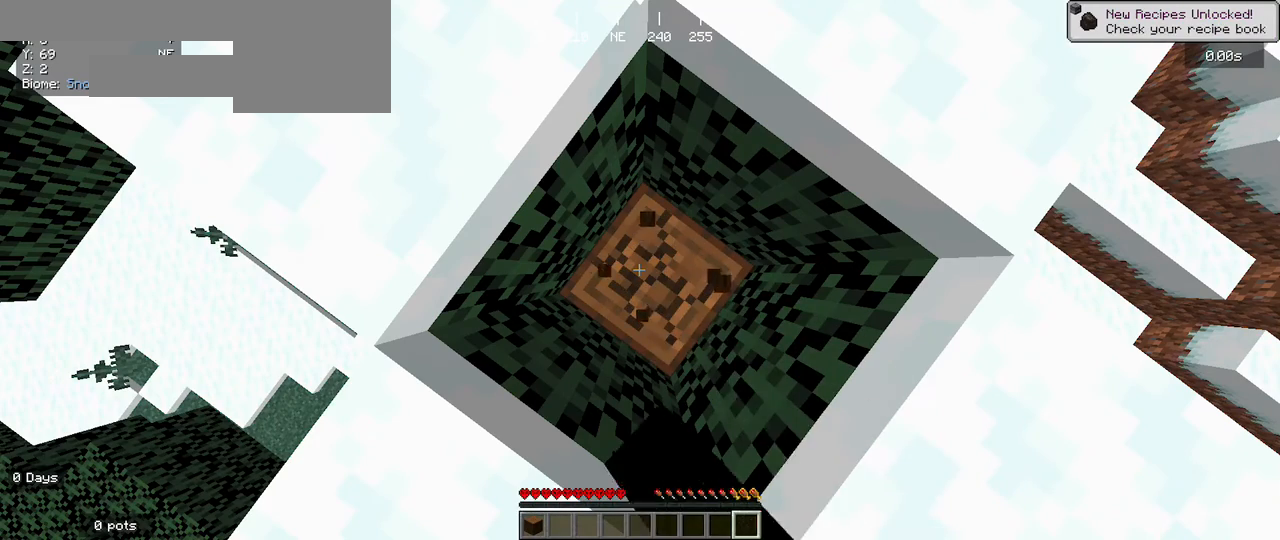
{"keys": [], "mouse": ["left"], "events": []}
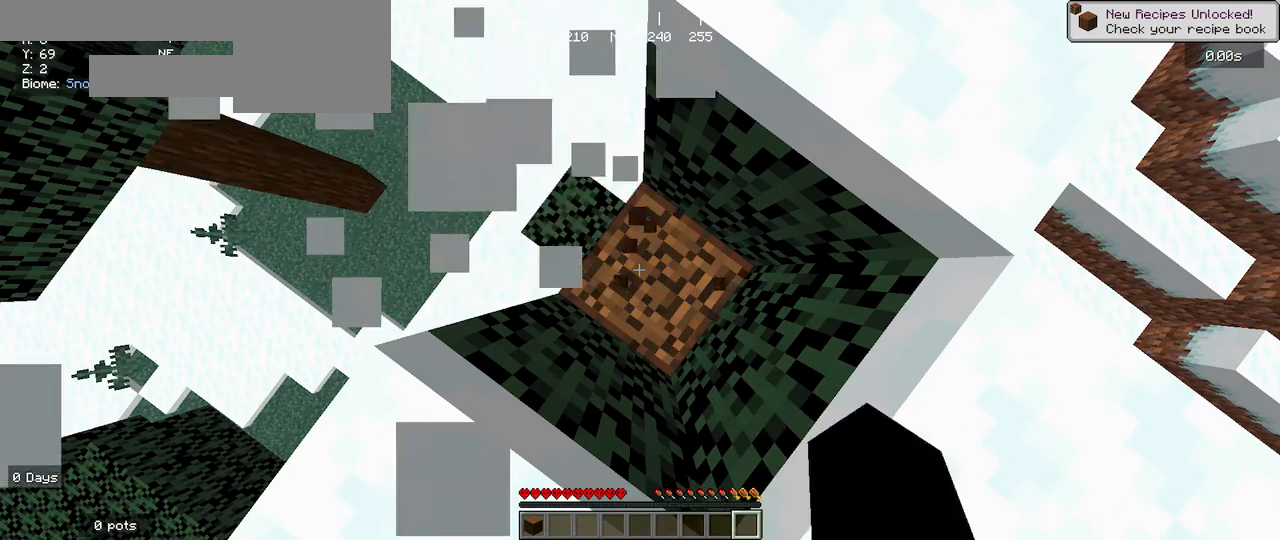
{"keys": [], "mouse": ["left"], "events": []}
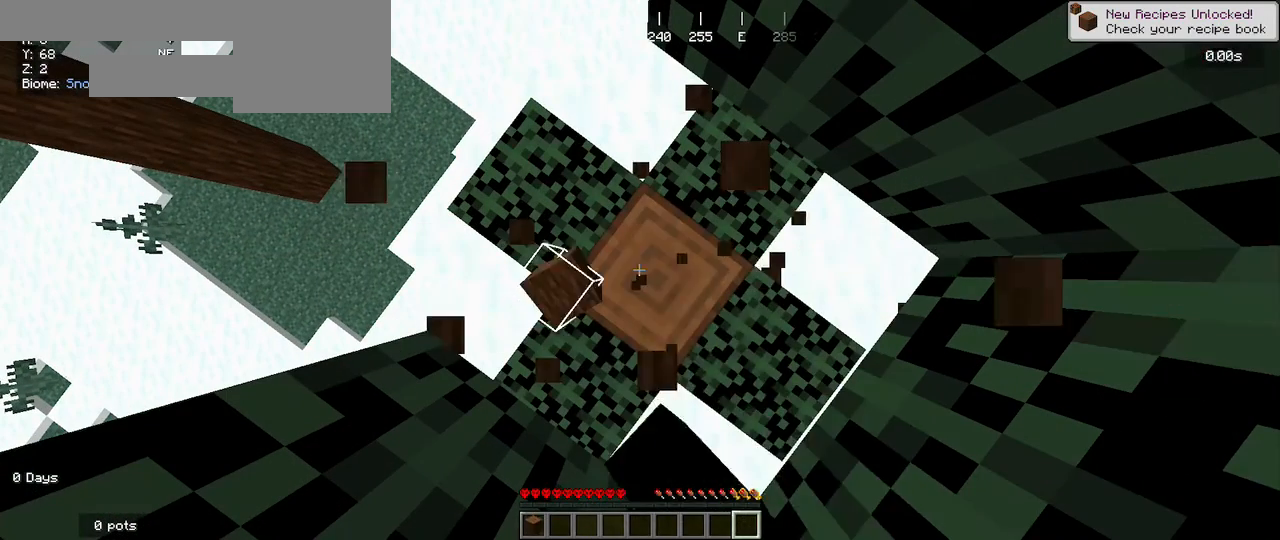
{"keys": [], "mouse": ["left"], "events": []}
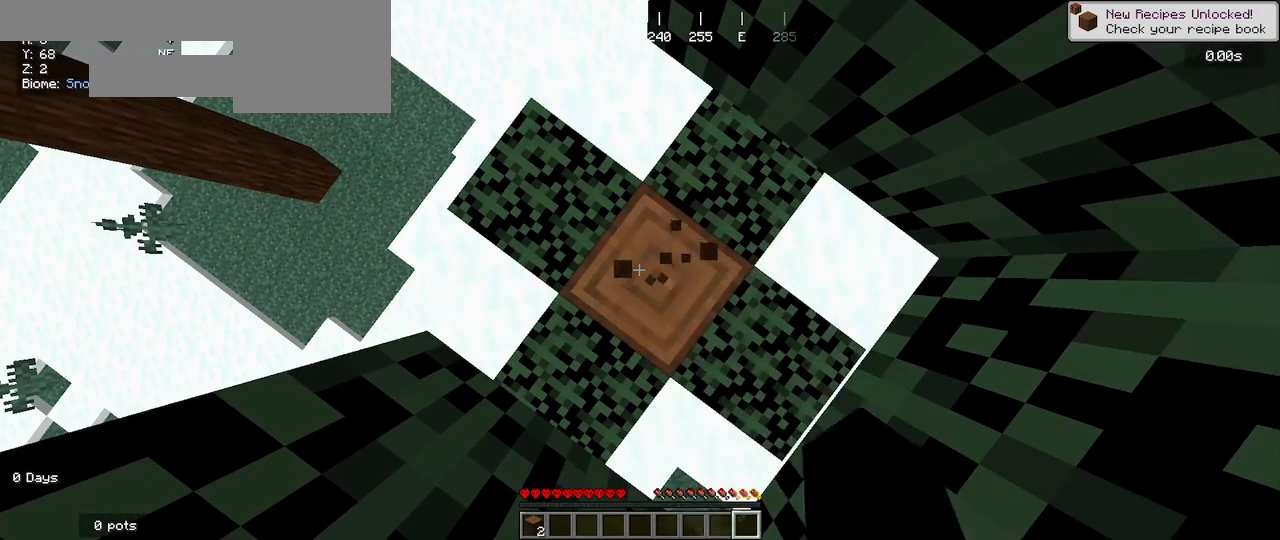
{"keys": [], "mouse": ["left"], "events": []}
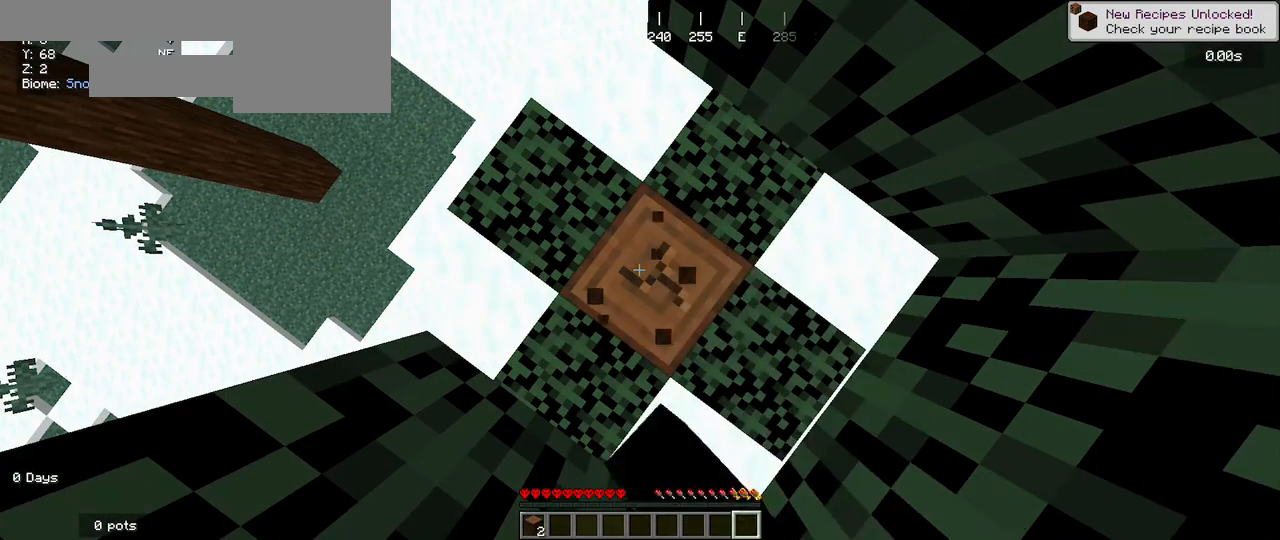
{"keys": [], "mouse": ["left"], "events": []}
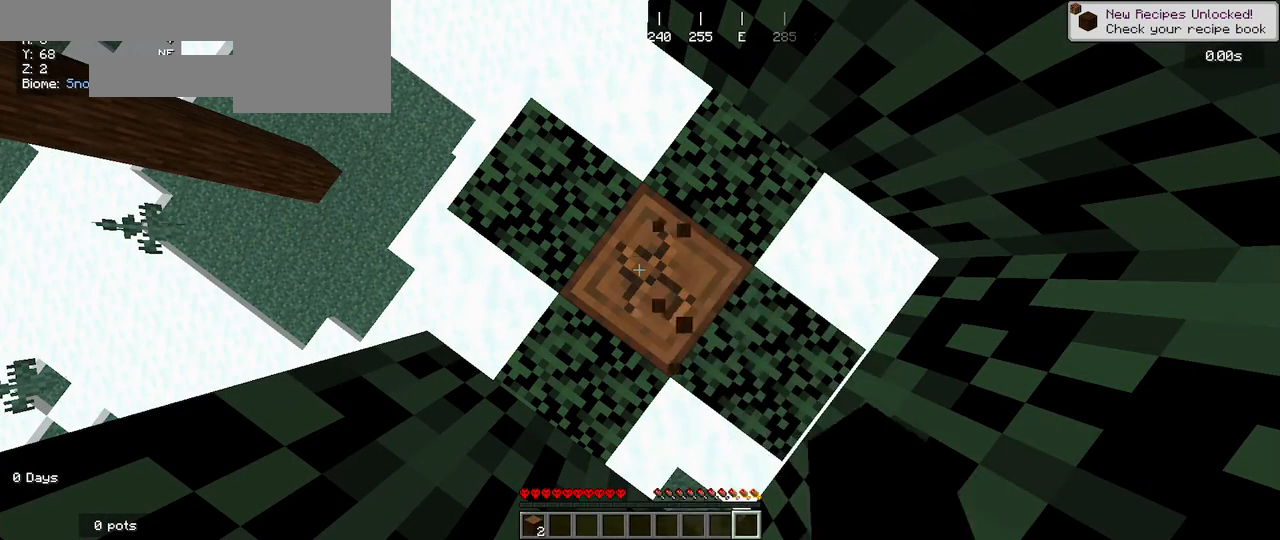
{"keys": [], "mouse": ["left"], "events": []}
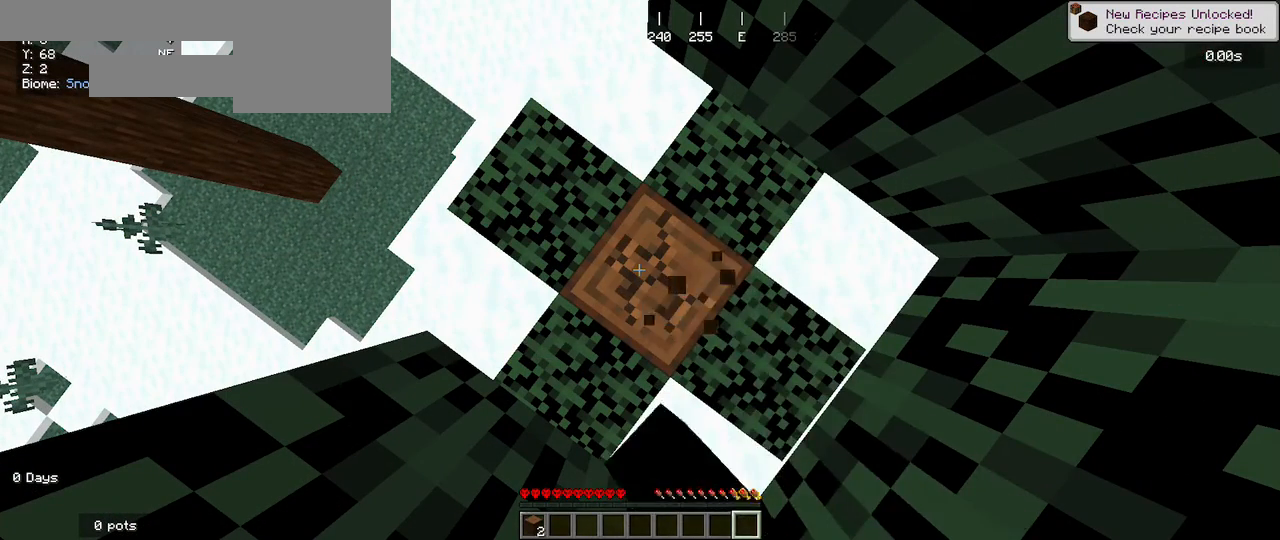
{"keys": [], "mouse": ["left"], "events": []}
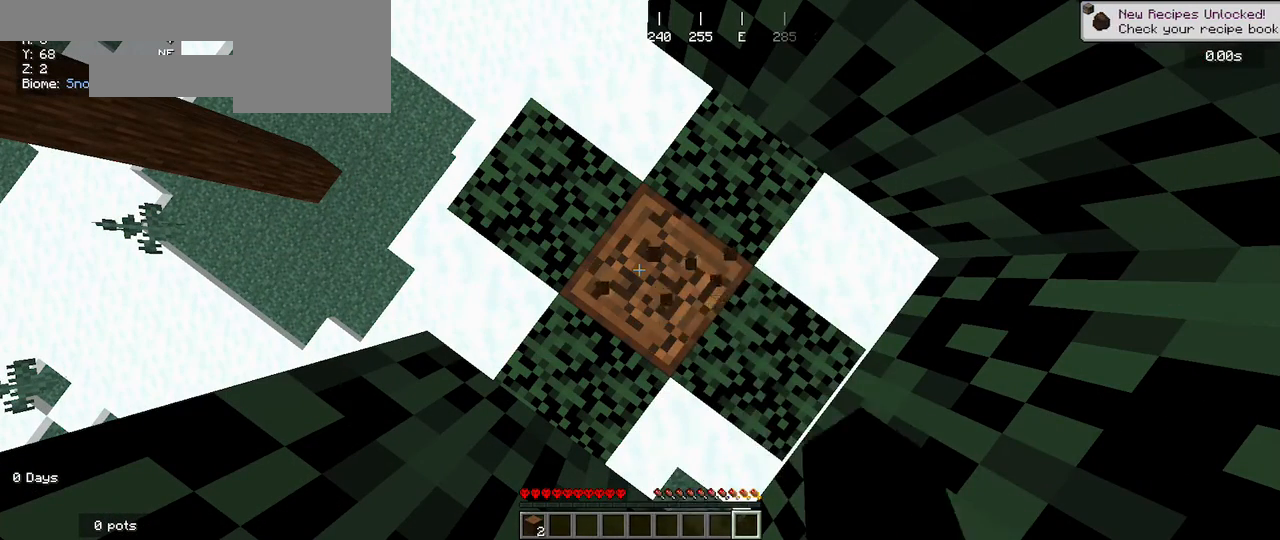
{"keys": [], "mouse": ["left"], "events": []}
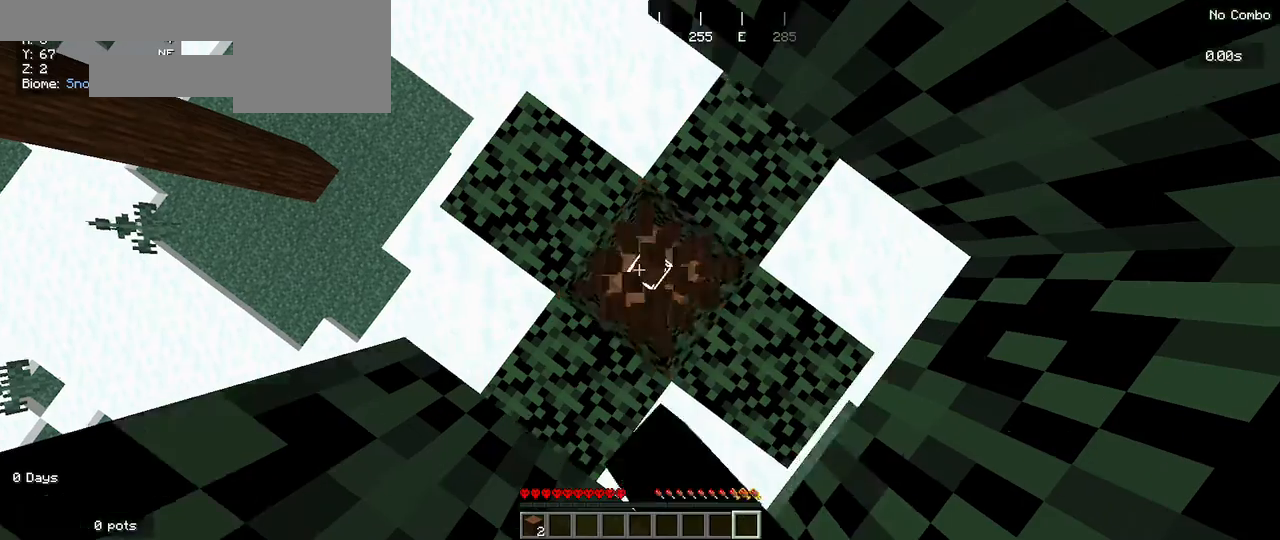
{"keys": [], "mouse": ["left"], "events": []}
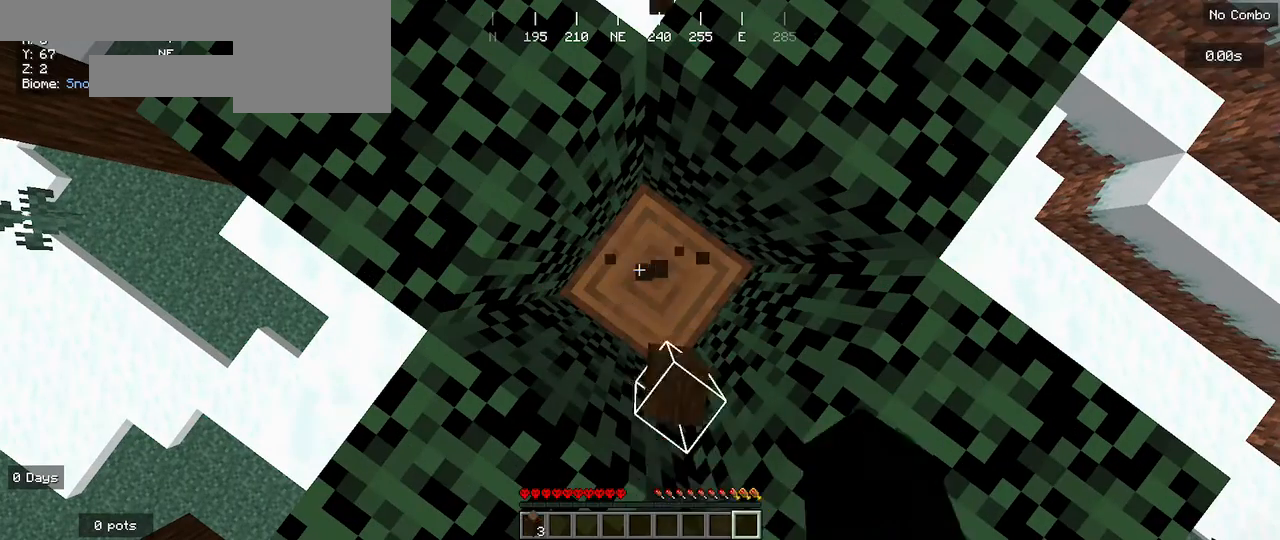
{"keys": [], "mouse": ["left"], "events": []}
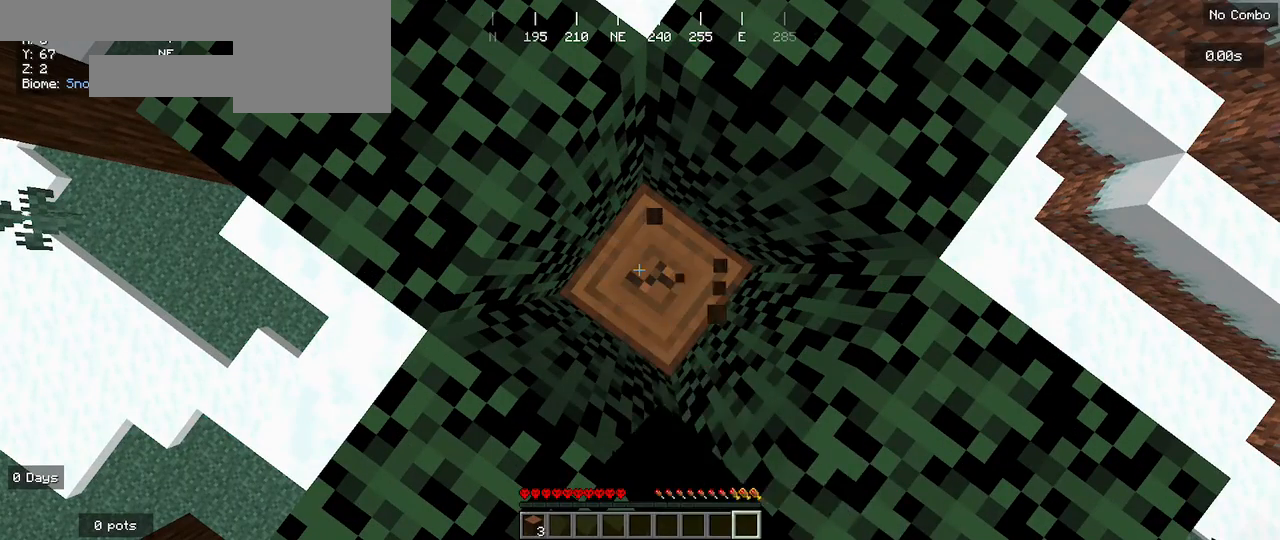
{"keys": [], "mouse": ["left"], "events": []}
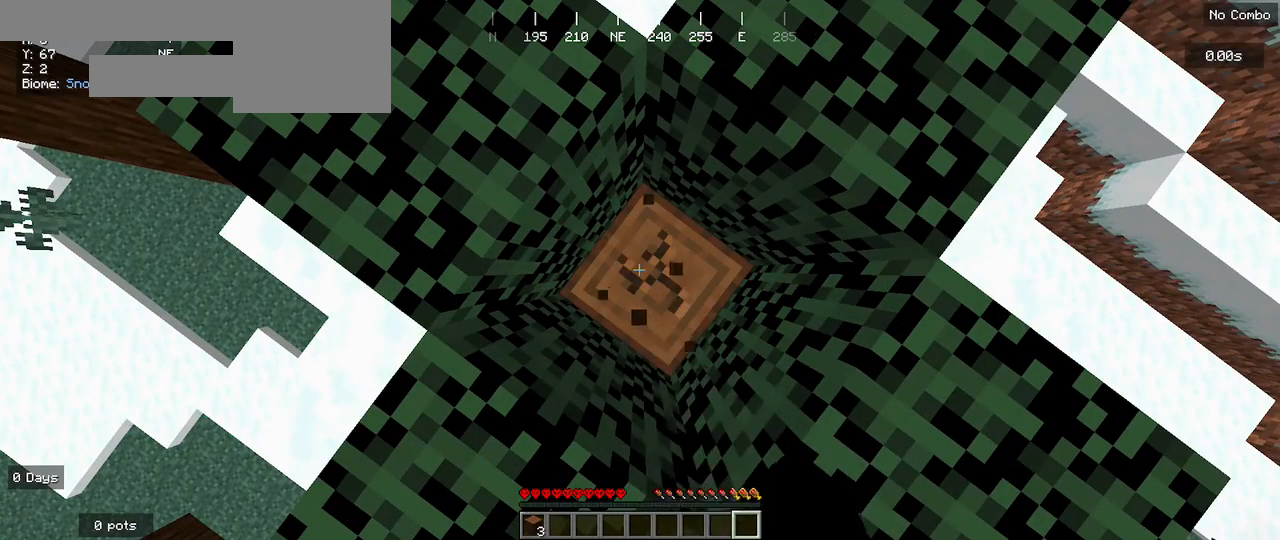
{"keys": [], "mouse": ["left"], "events": []}
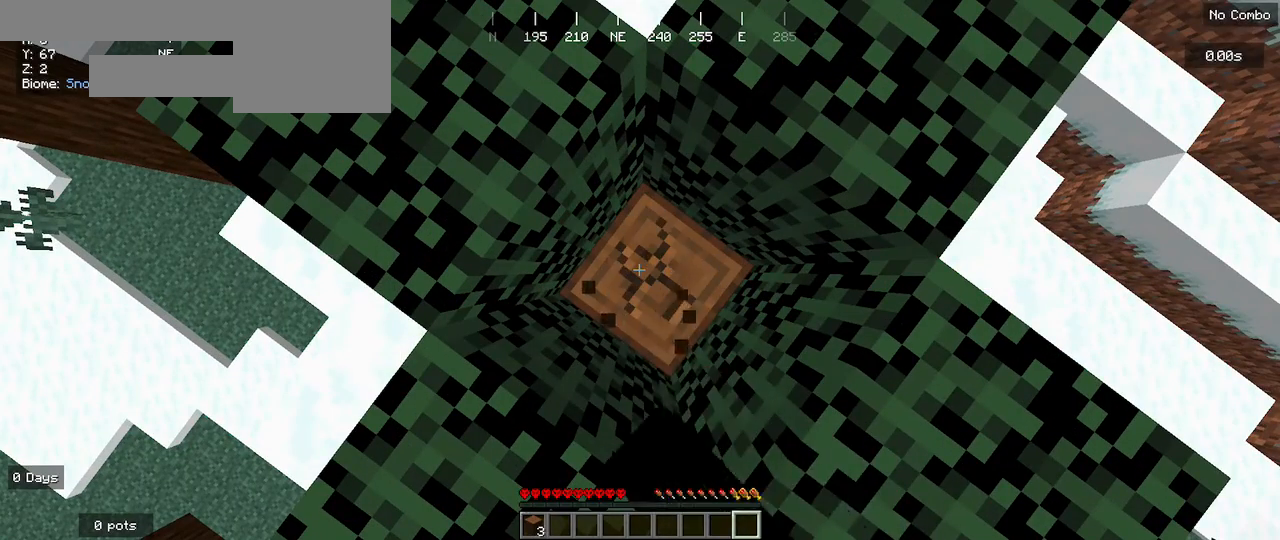
{"keys": [], "mouse": ["left"], "events": []}
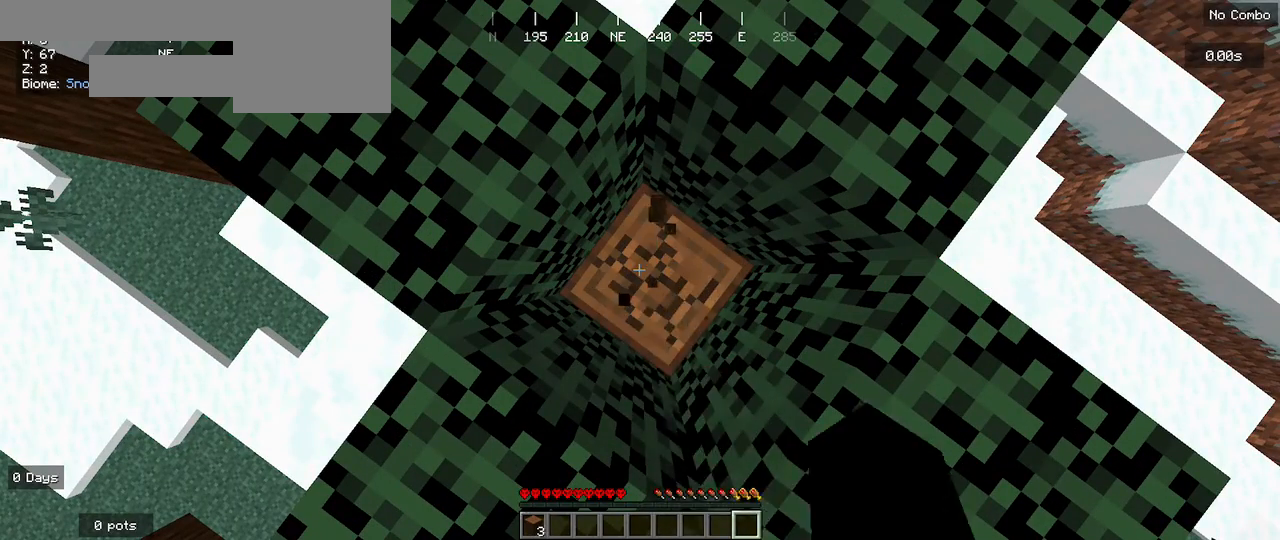
{"keys": [], "mouse": ["left"], "events": []}